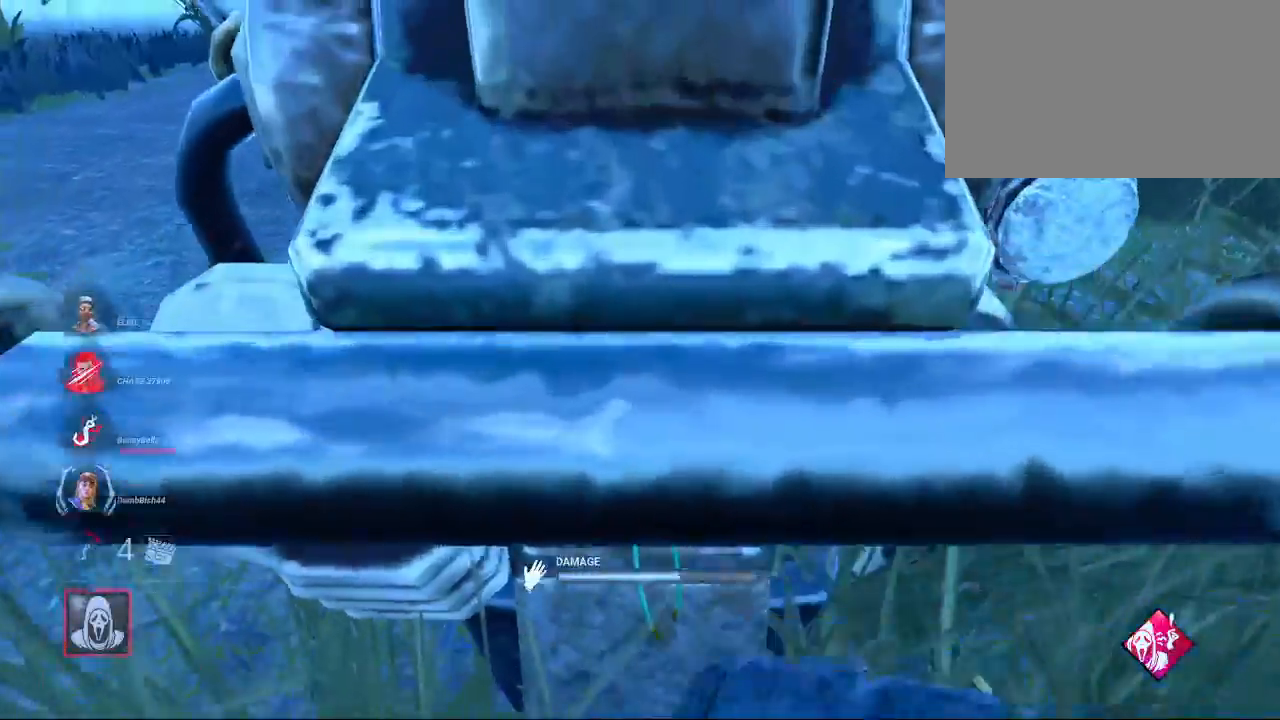
Gameplay with keyboard and mouse; each line is a JSON object with the keys and mouse buttons held at the frame after it. "events" lists presses ("down") and releases ("up") of "1", "2", "3", "4", "5", "a", "alt", "c", "caps_lock", "ctrl", "d", "e", "f", "g", "q", "r", "s", "shift", "space", "t", "tab", "v", "w", "x", "z", "mouse_left", "mouse_wheel" and "mouse_right" between this image and that frame as [ms after this image, input, new state], when the widget could be followed in between. "mouse_left", "mouse_wheel", "mouse_right" = the "left", "wheel", "right" buttons of the "mouse" list. No other keys are recorded. "wheel" means that the mouse wheel is clicked or scrolled. "mouse_move" is the direction in which the mouse moves at that frame (one of eight, or "still"), when it could be read.
{"keys": ["d", "s", "space"], "mouse": [], "mouse_move": "still", "events": []}
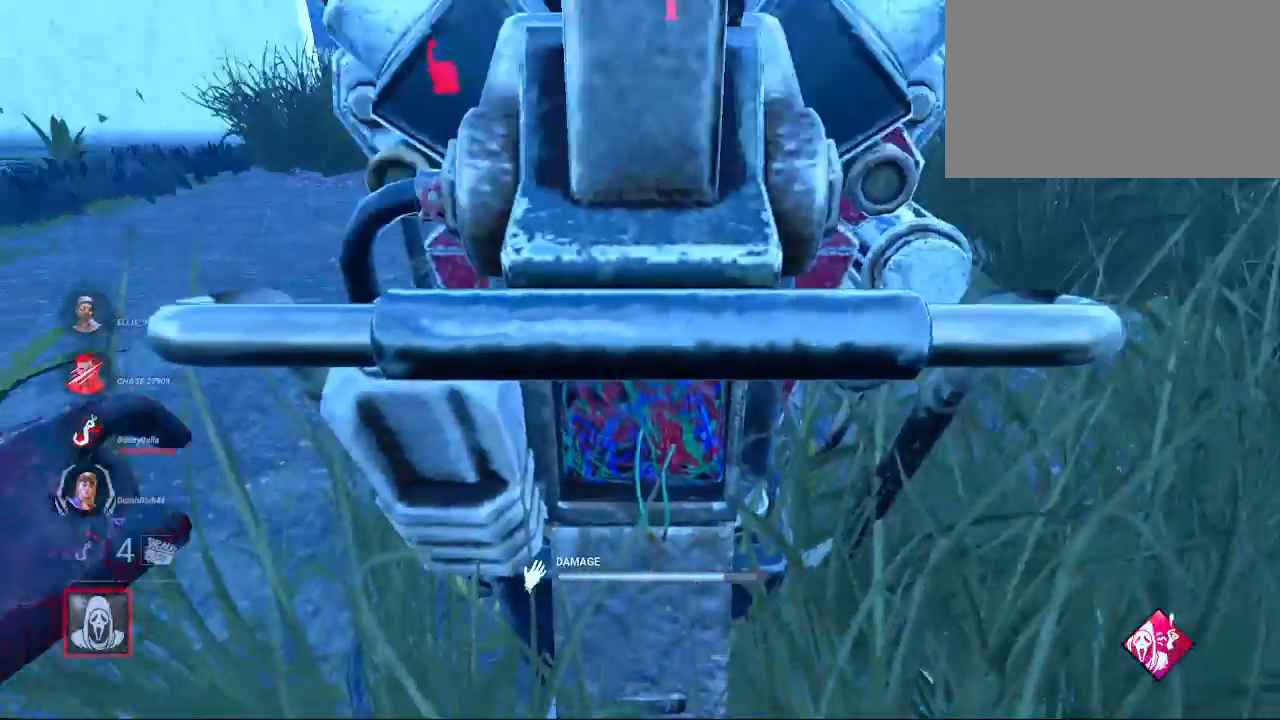
{"keys": ["d", "w"], "mouse": [], "mouse_move": "right", "events": [[400, "s", "up"], [483, "space", "up"], [483, "w", "down"]]}
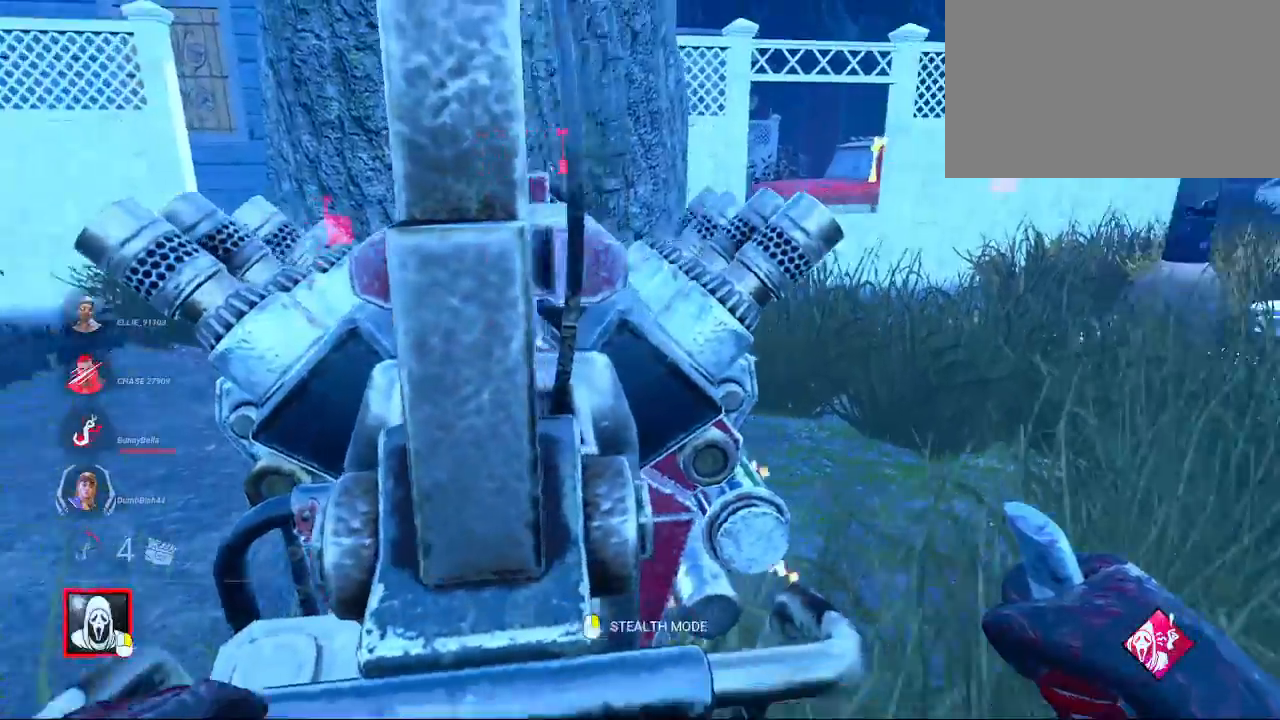
{"keys": ["w"], "mouse": [], "mouse_move": "right", "events": [[133, "mouse_right", "down"], [183, "d", "up"], [217, "mouse_right", "up"], [267, "a", "down"], [417, "a", "up"]]}
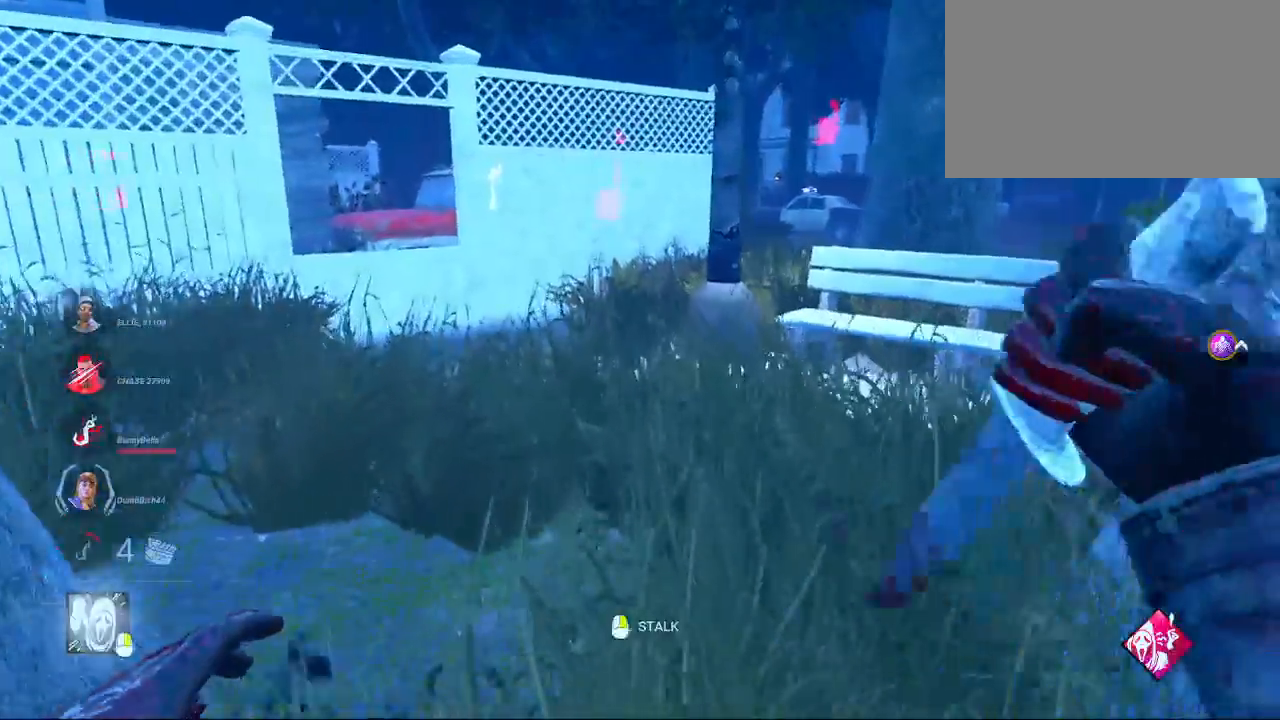
{"keys": ["w"], "mouse": [], "mouse_move": "up-right", "events": []}
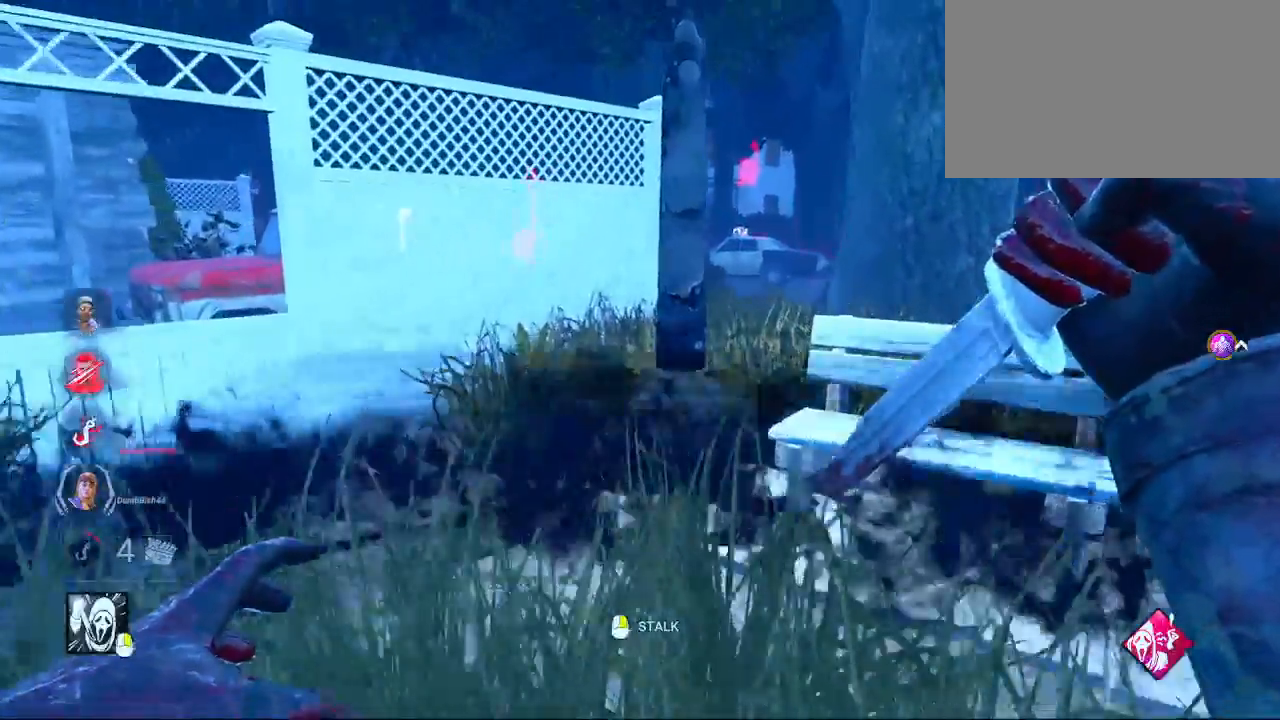
{"keys": ["a", "w"], "mouse": [], "mouse_move": "up-right", "events": [[67, "a", "down"], [217, "a", "up"], [400, "a", "down"]]}
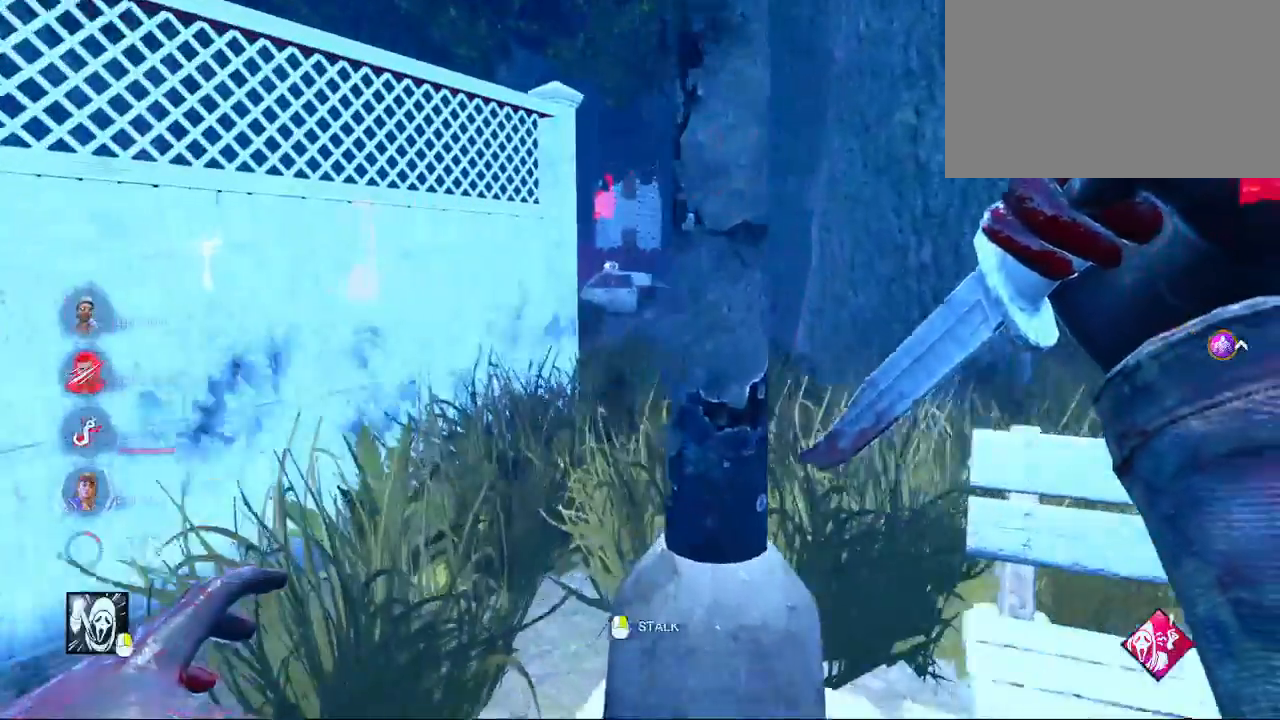
{"keys": ["w"], "mouse": [], "mouse_move": "still", "events": [[33, "a", "up"]]}
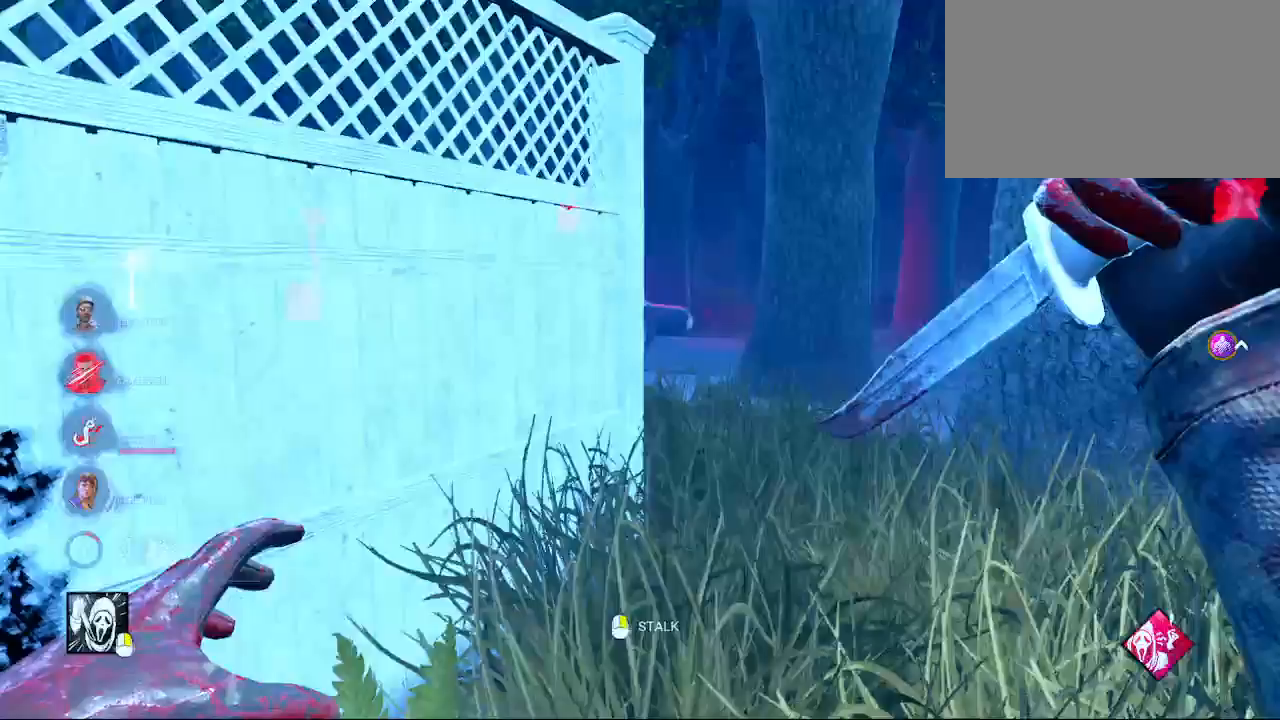
{"keys": ["d", "w"], "mouse": [], "mouse_move": "left", "events": [[50, "d", "down"]]}
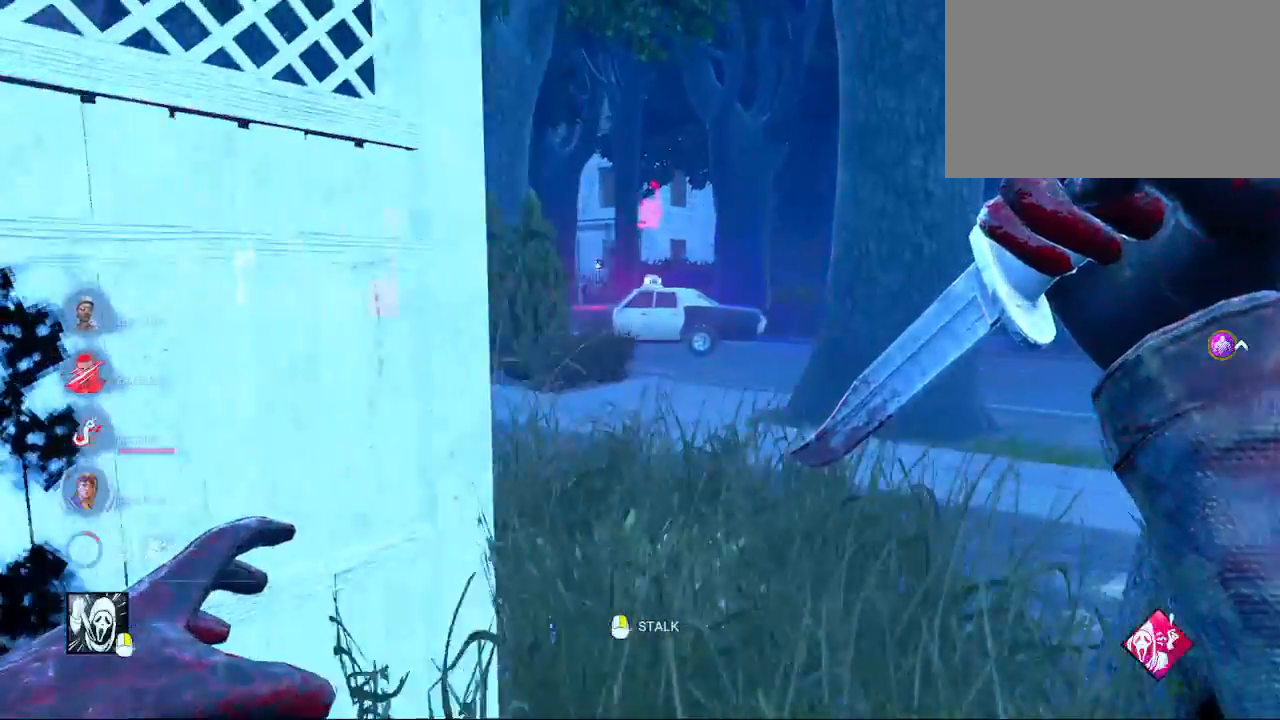
{"keys": ["d", "w"], "mouse": [], "mouse_move": "still", "events": [[17, "d", "up"], [400, "d", "down"]]}
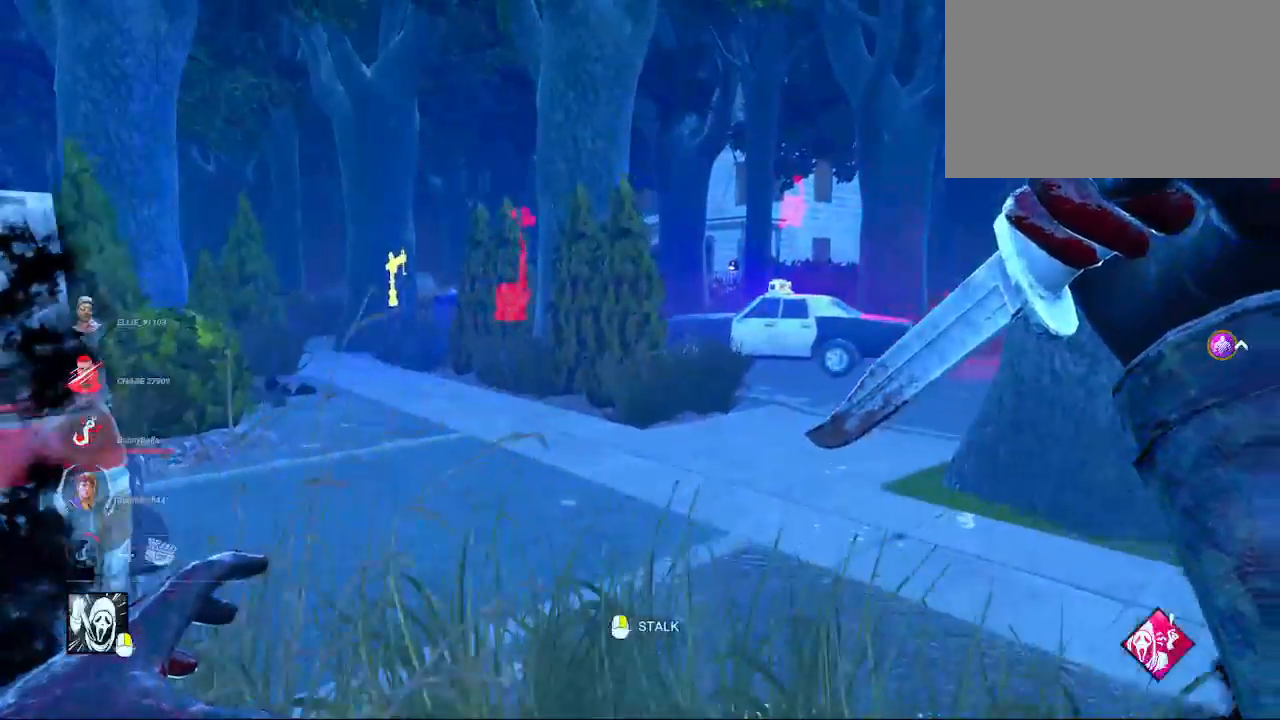
{"keys": ["a", "w"], "mouse": [], "mouse_move": "still", "events": [[33, "d", "up"], [317, "a", "down"]]}
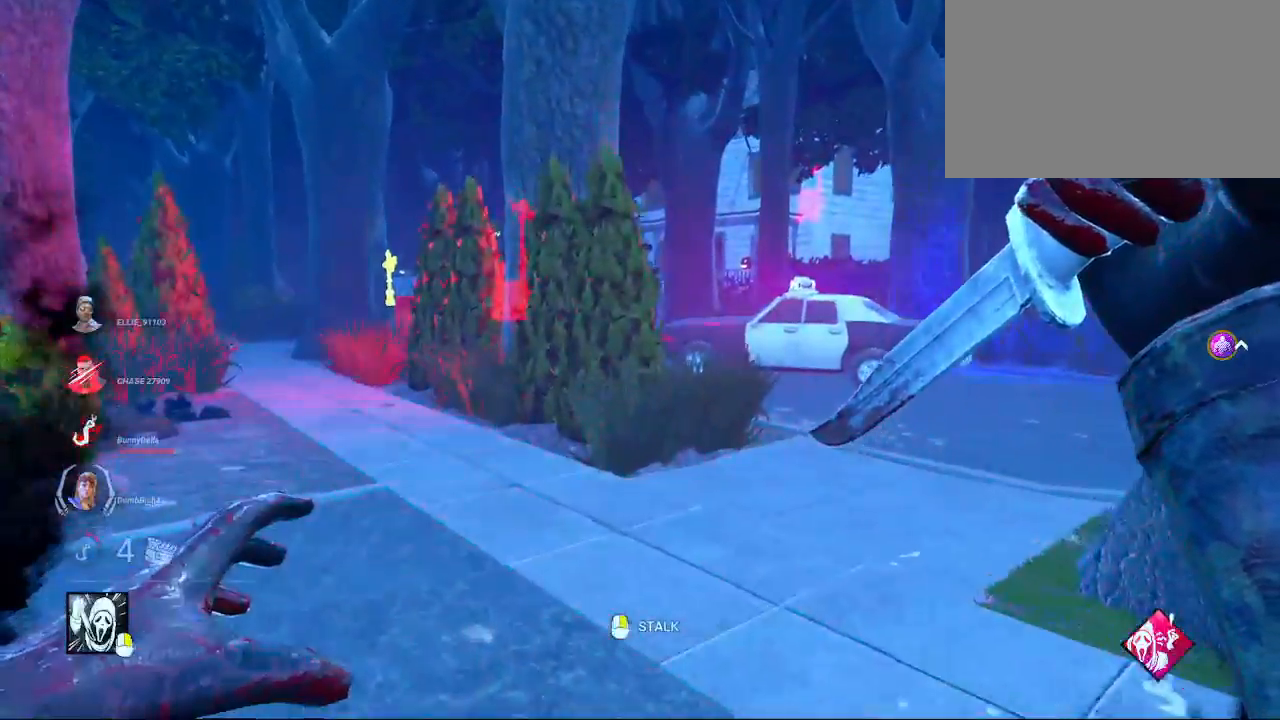
{"keys": ["w"], "mouse": [], "mouse_move": "still", "events": [[50, "a", "up"], [200, "a", "down"], [383, "a", "up"]]}
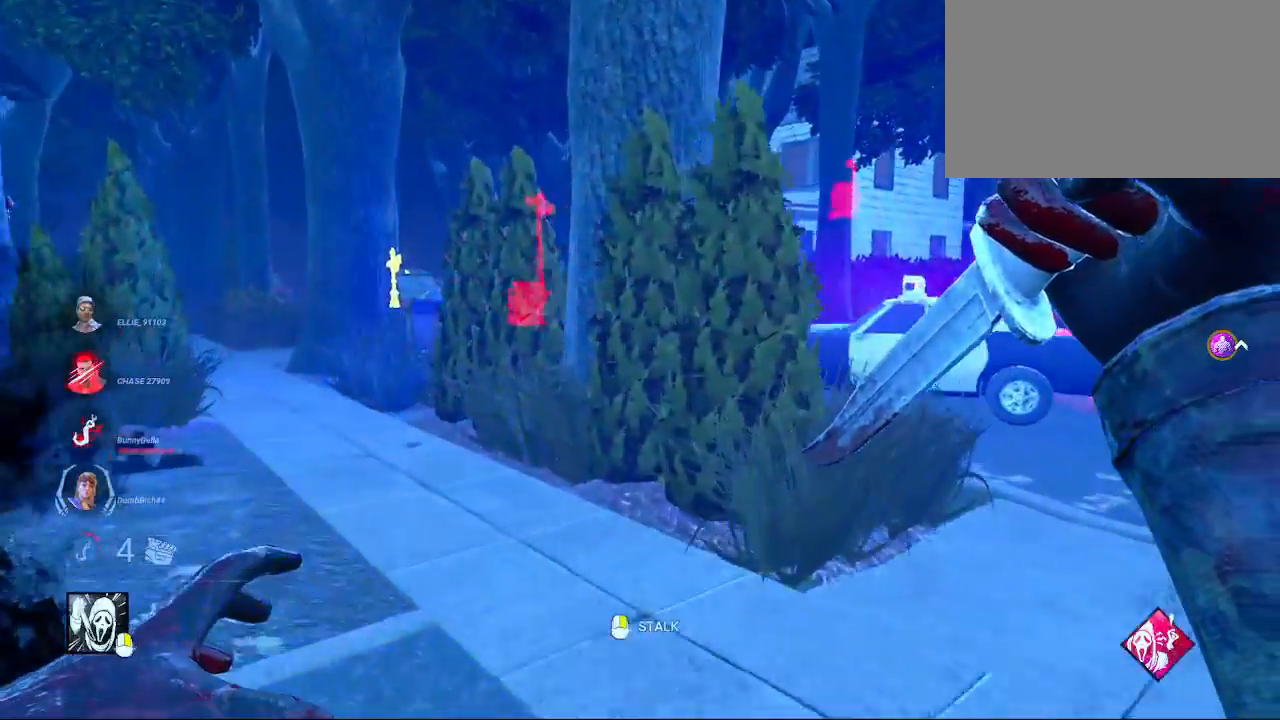
{"keys": ["a", "w"], "mouse": [], "mouse_move": "left", "events": [[17, "a", "down"], [217, "a", "up"], [350, "a", "down"]]}
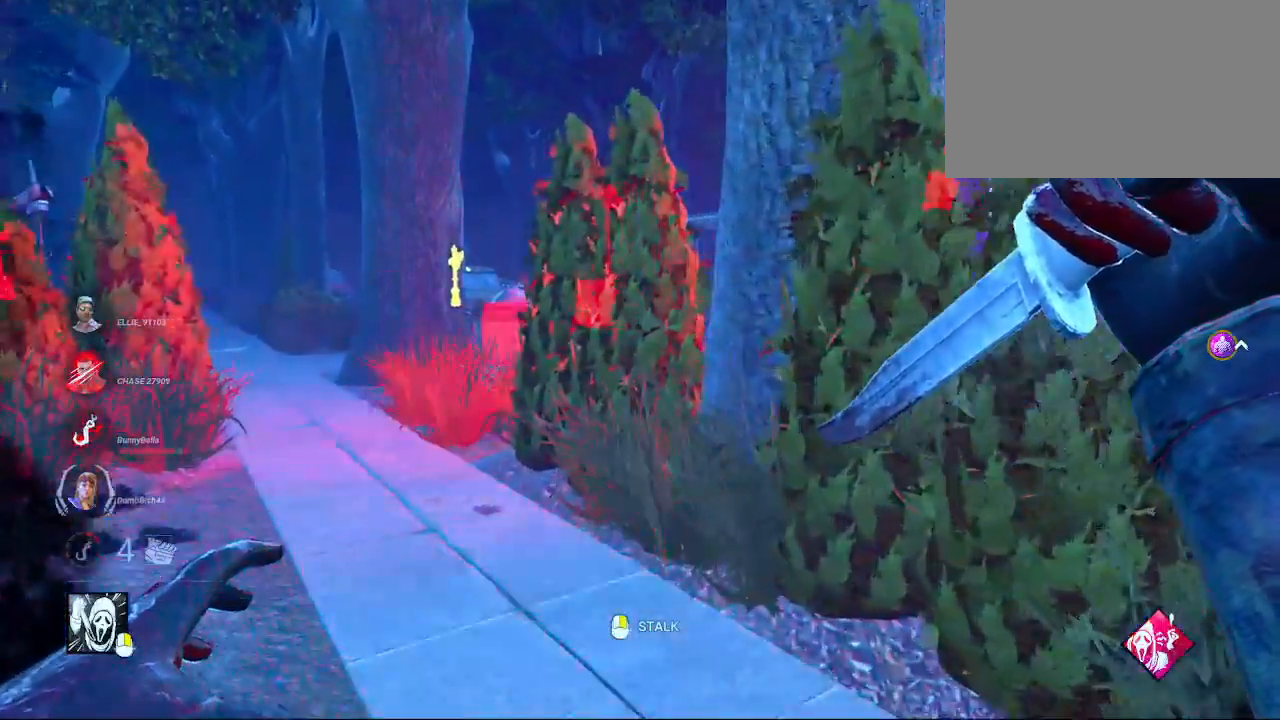
{"keys": ["w"], "mouse": [], "mouse_move": "still", "events": [[33, "a", "up"], [183, "a", "down"], [367, "a", "up"]]}
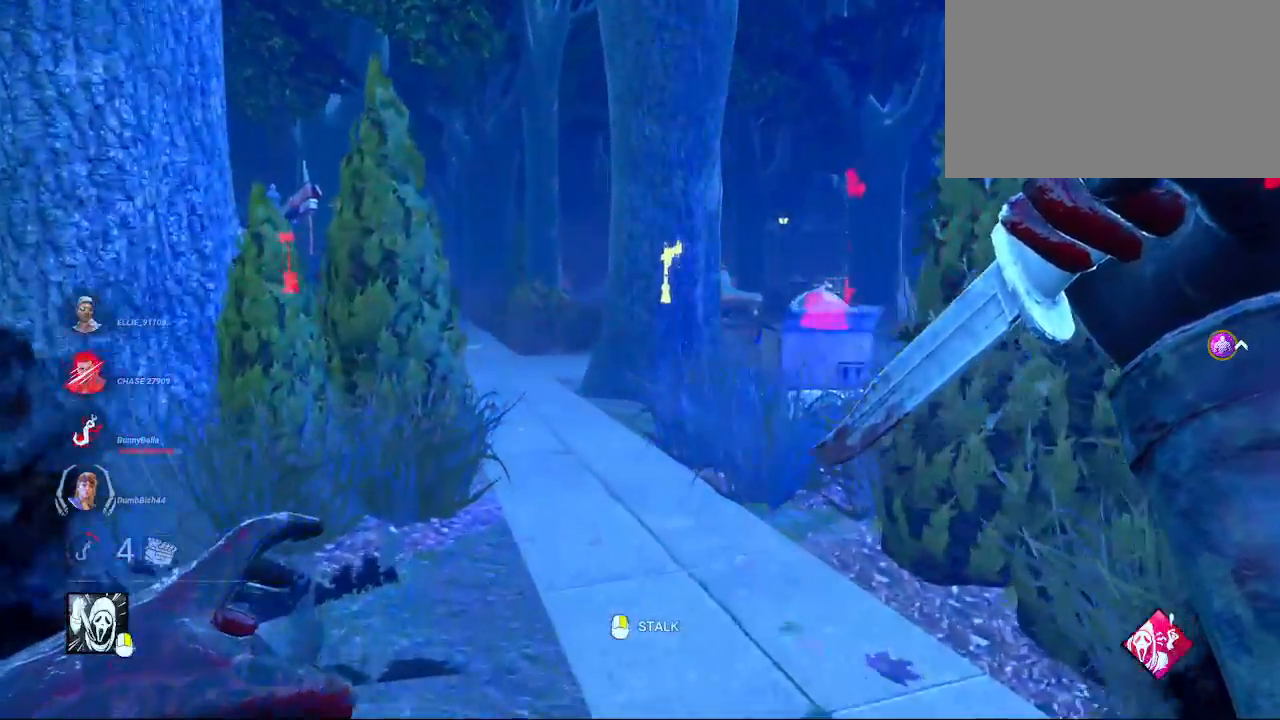
{"keys": ["w"], "mouse": [], "mouse_move": "still", "events": []}
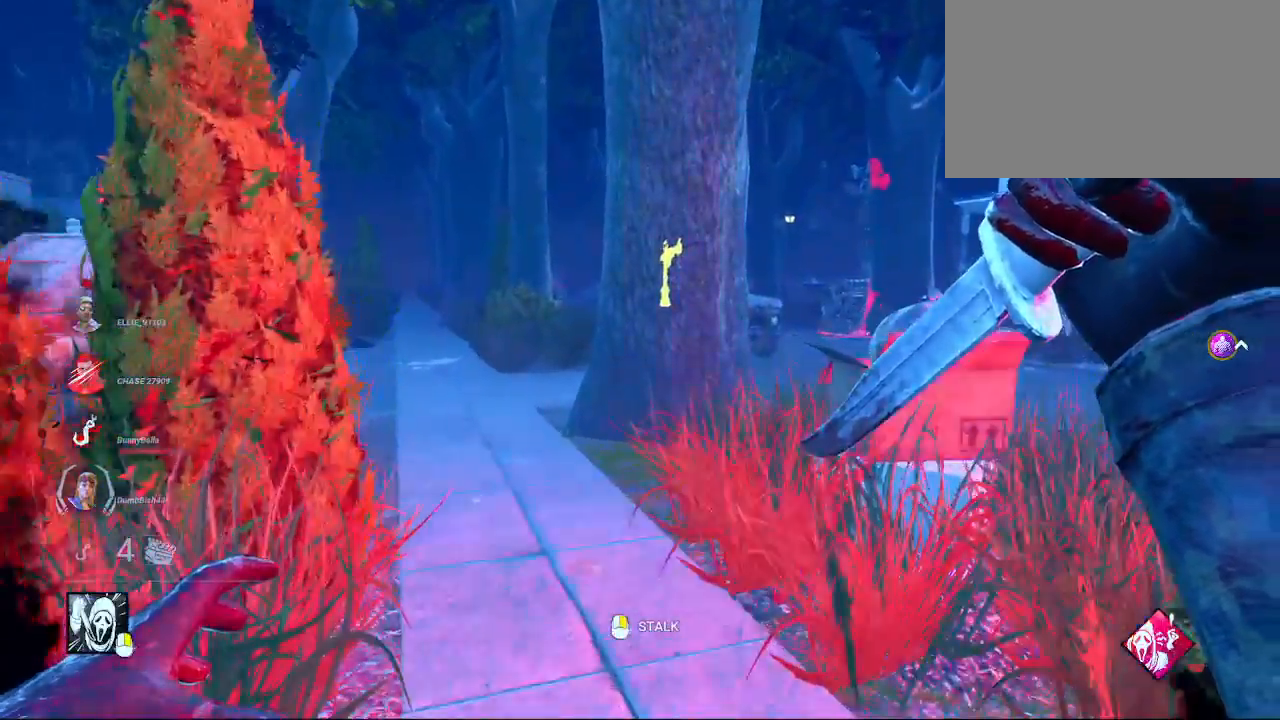
{"keys": ["w"], "mouse": [], "mouse_move": "still", "events": [[300, "a", "down"], [450, "a", "up"]]}
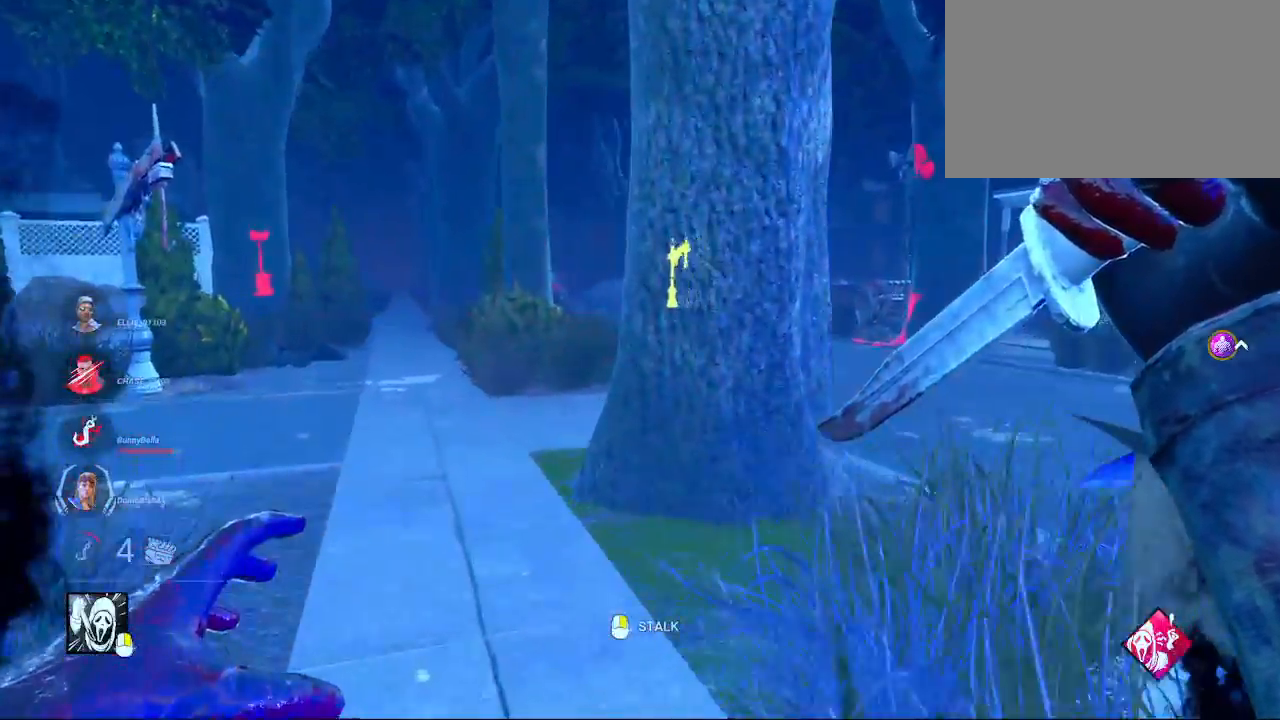
{"keys": ["a", "w"], "mouse": [], "mouse_move": "still", "events": [[233, "ctrl", "down"], [417, "ctrl", "up"], [500, "a", "down"]]}
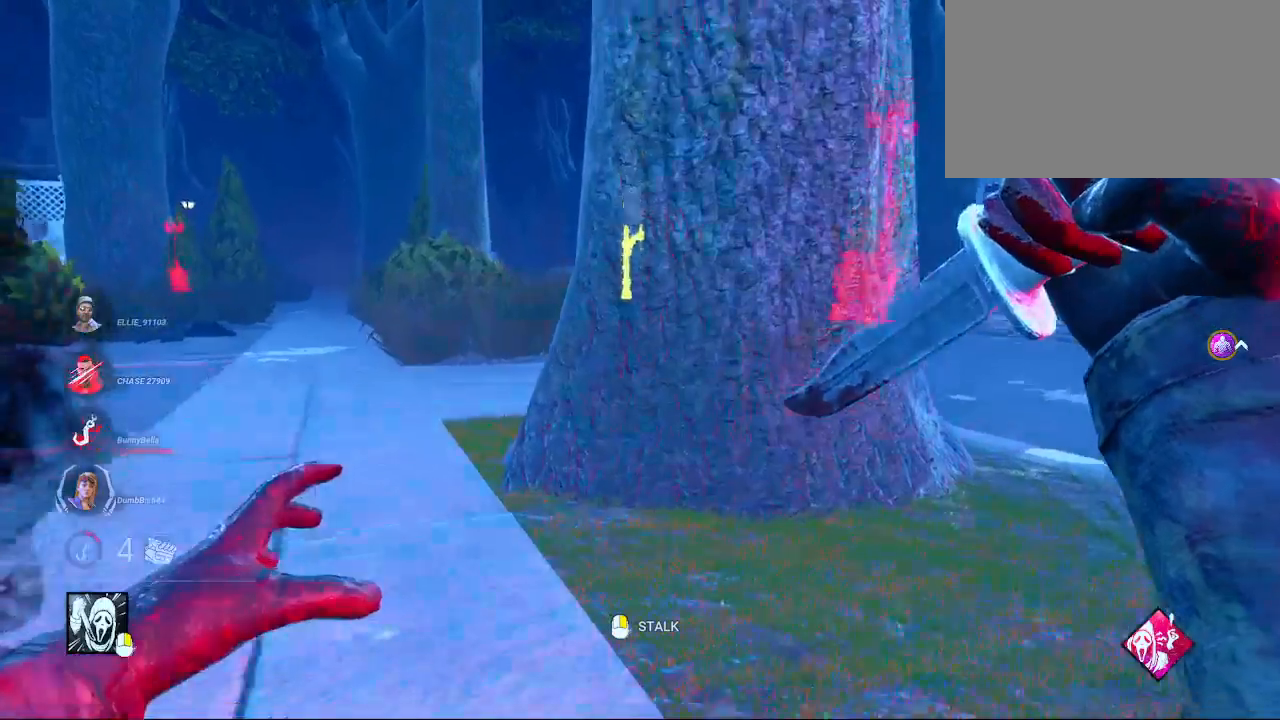
{"keys": ["a", "w"], "mouse": [], "mouse_move": "still", "events": []}
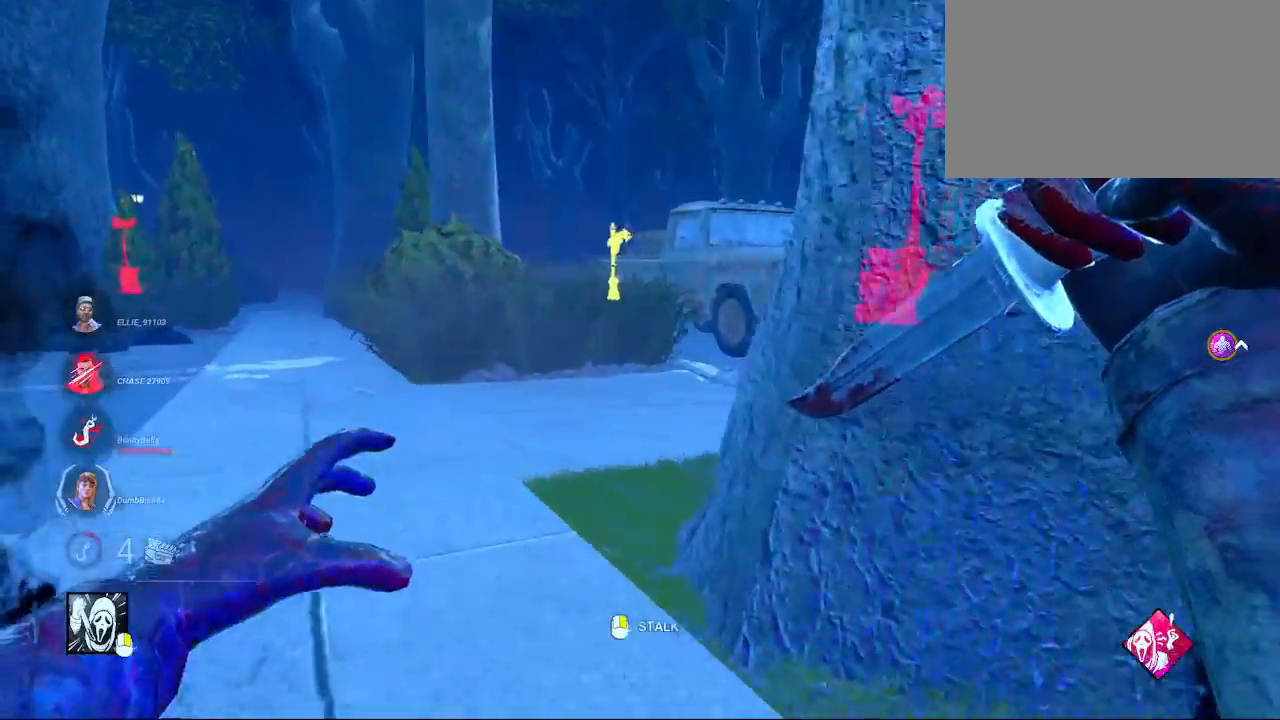
{"keys": ["w"], "mouse": [], "mouse_move": "still", "events": [[300, "a", "up"]]}
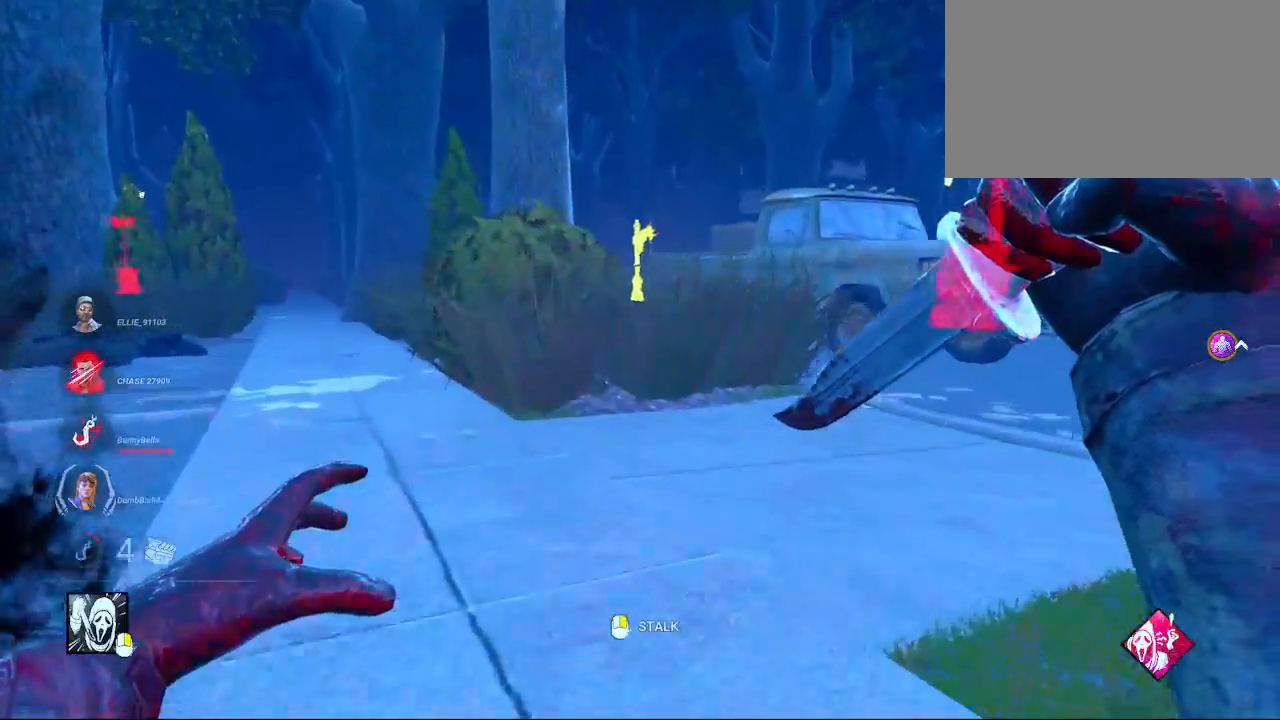
{"keys": ["d", "w"], "mouse": [], "mouse_move": "still", "events": [[183, "d", "down"], [317, "d", "up"], [500, "d", "down"]]}
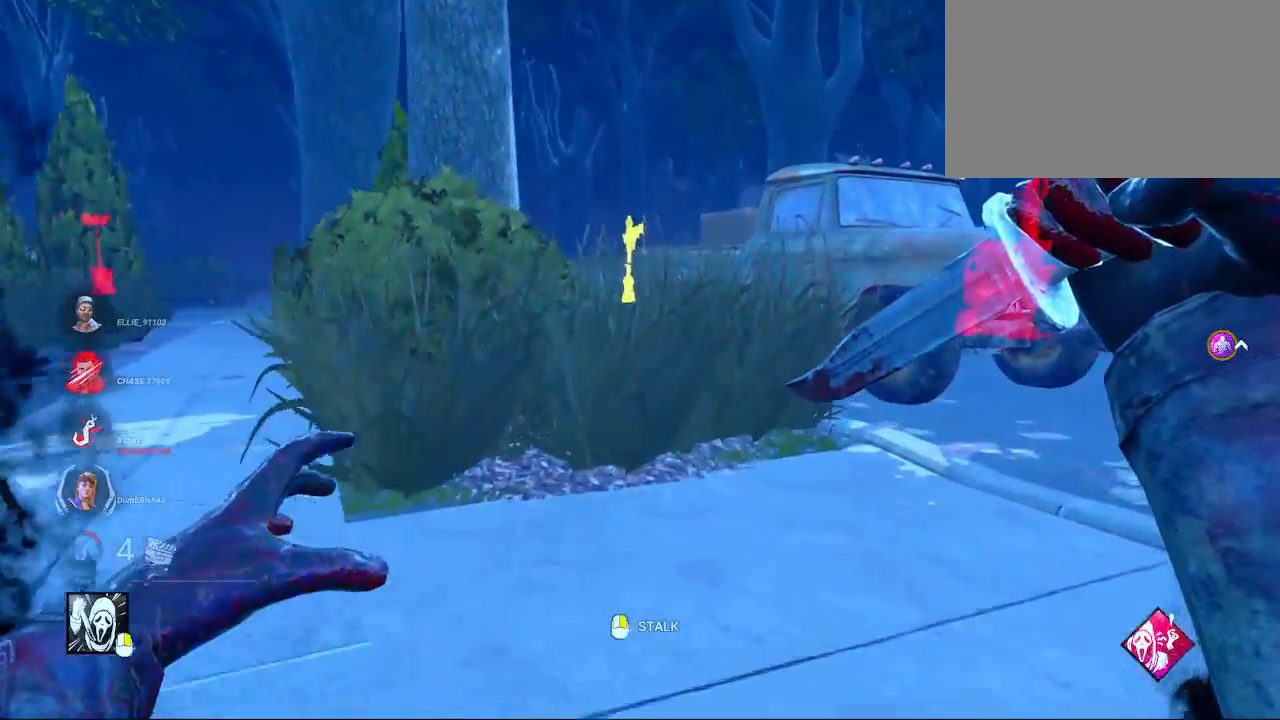
{"keys": ["w"], "mouse": [], "mouse_move": "still", "events": [[100, "d", "up"]]}
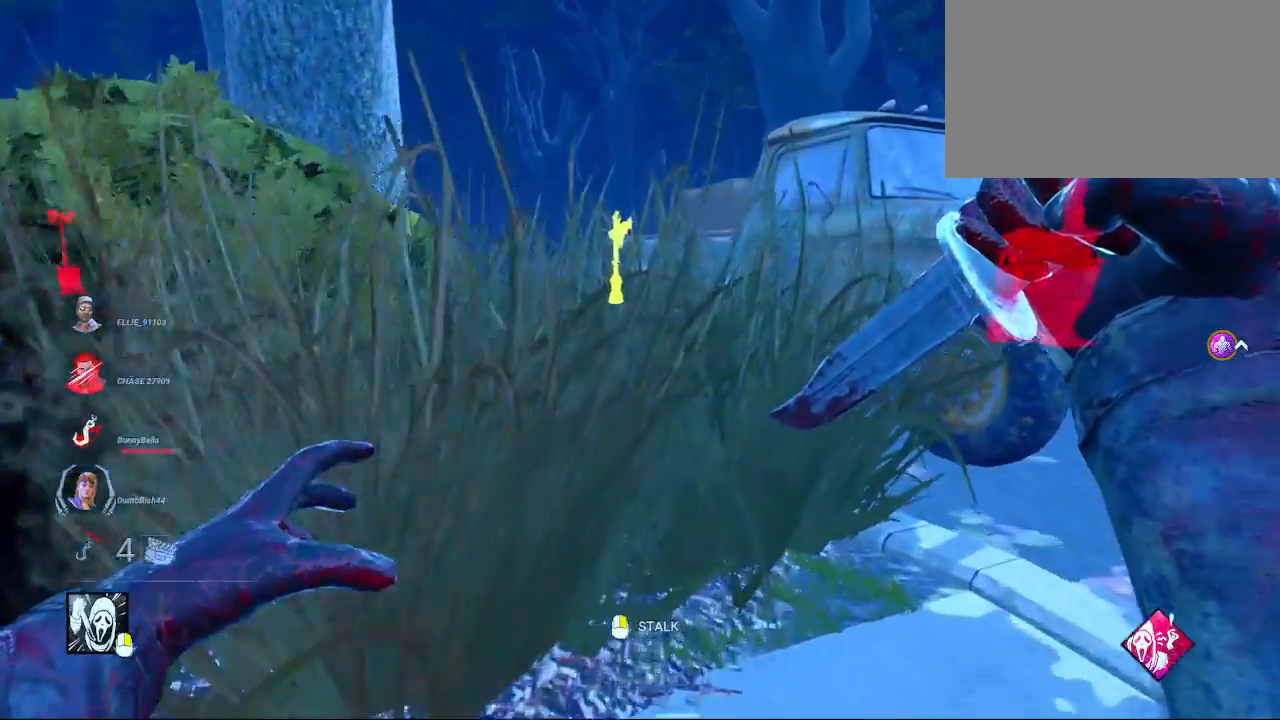
{"keys": ["w"], "mouse": [], "mouse_move": "still", "events": []}
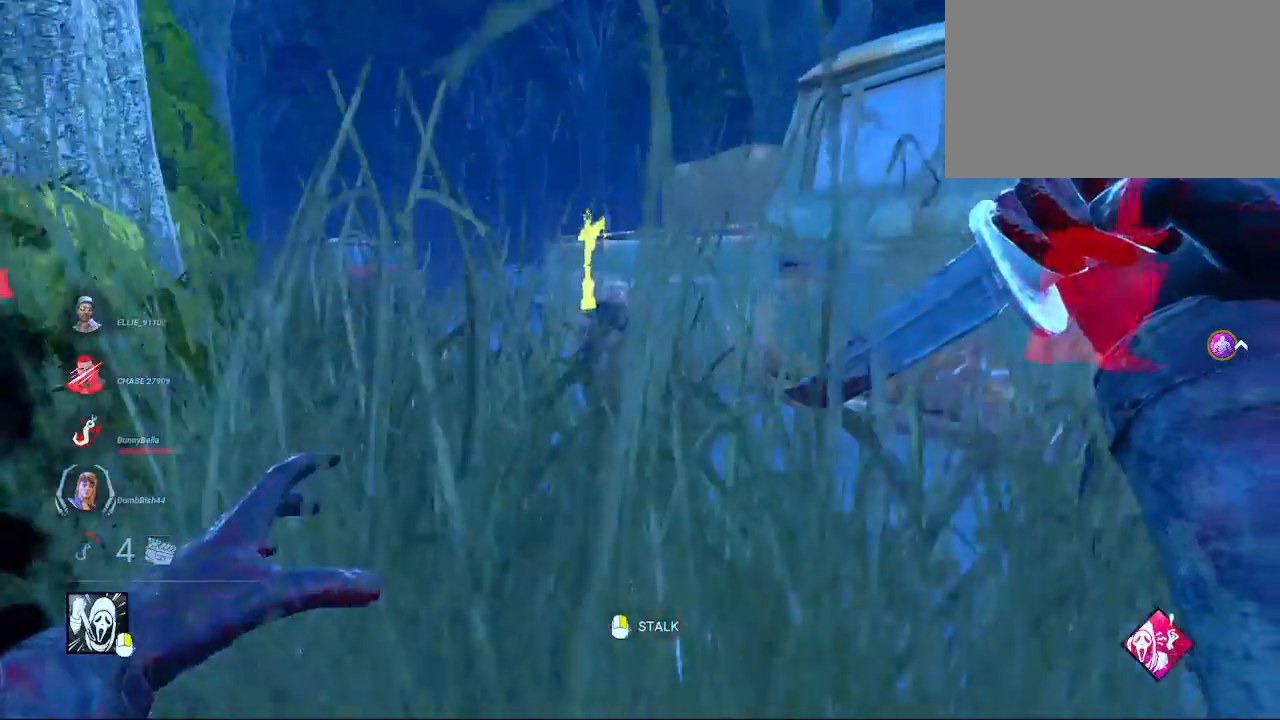
{"keys": ["a", "w"], "mouse": [], "mouse_move": "still", "events": [[133, "a", "down"], [317, "a", "up"], [467, "a", "down"]]}
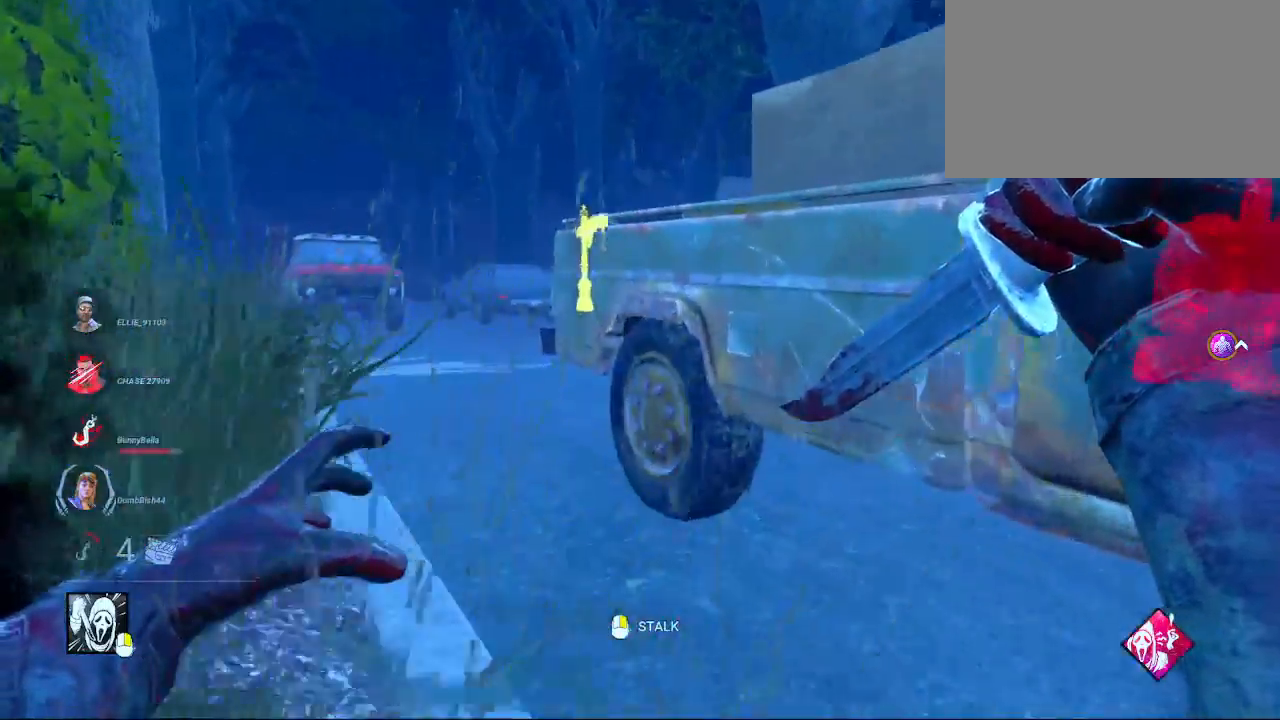
{"keys": ["w"], "mouse": [], "mouse_move": "still", "events": [[100, "a", "up"], [200, "a", "down"], [283, "a", "up"]]}
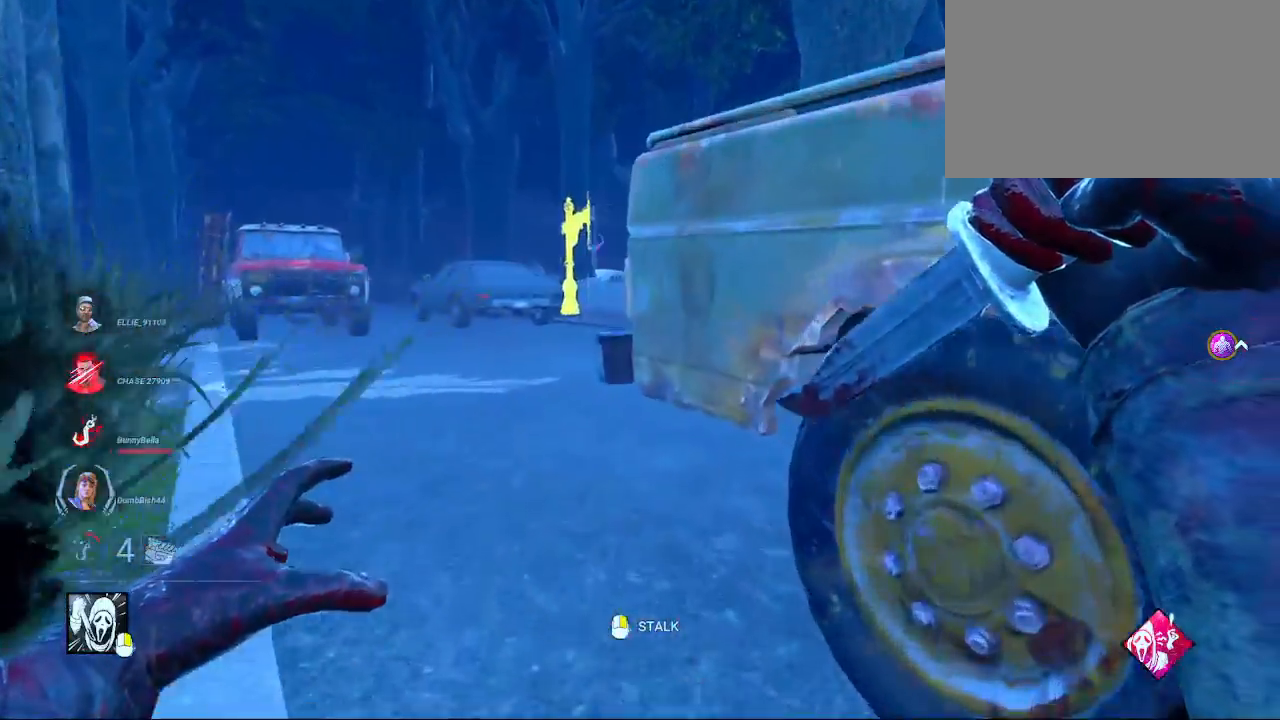
{"keys": [], "mouse": ["right"], "mouse_move": "still", "events": [[17, "d", "down"], [250, "d", "up"], [250, "w", "up"], [300, "mouse_right", "down"]]}
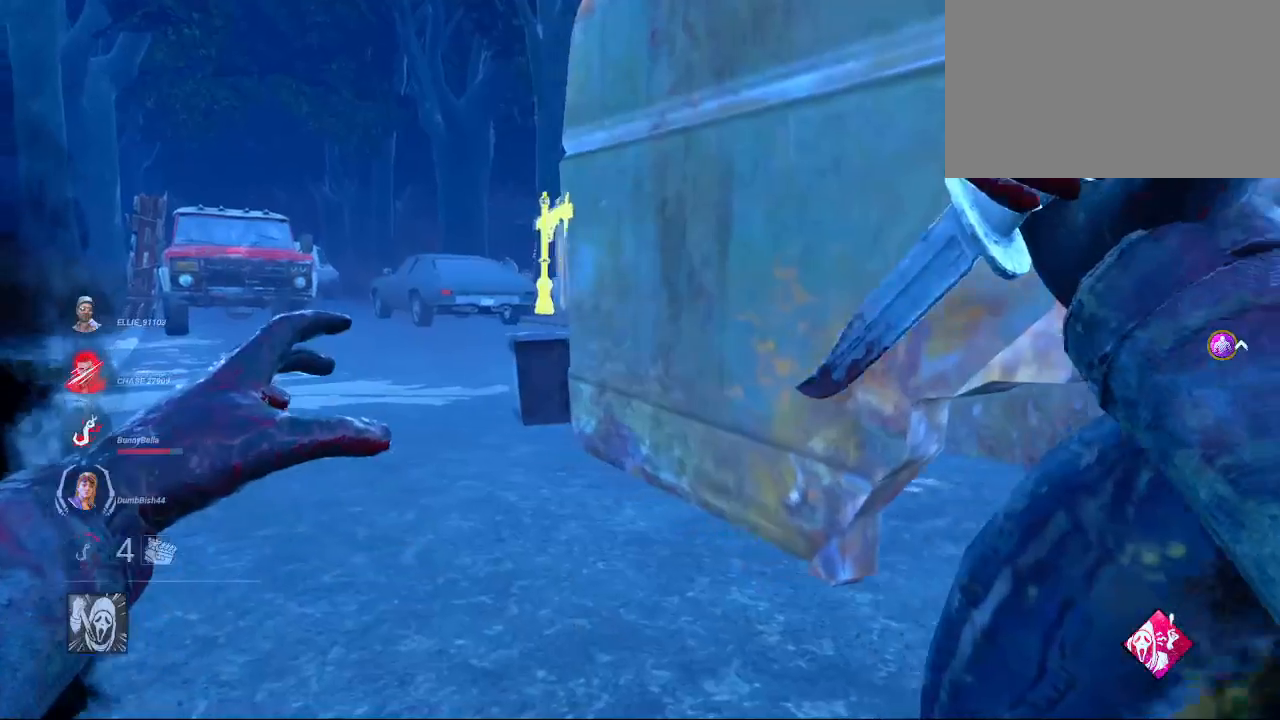
{"keys": [], "mouse": ["right"], "mouse_move": "still", "events": [[33, "a", "down"], [183, "a", "up"]]}
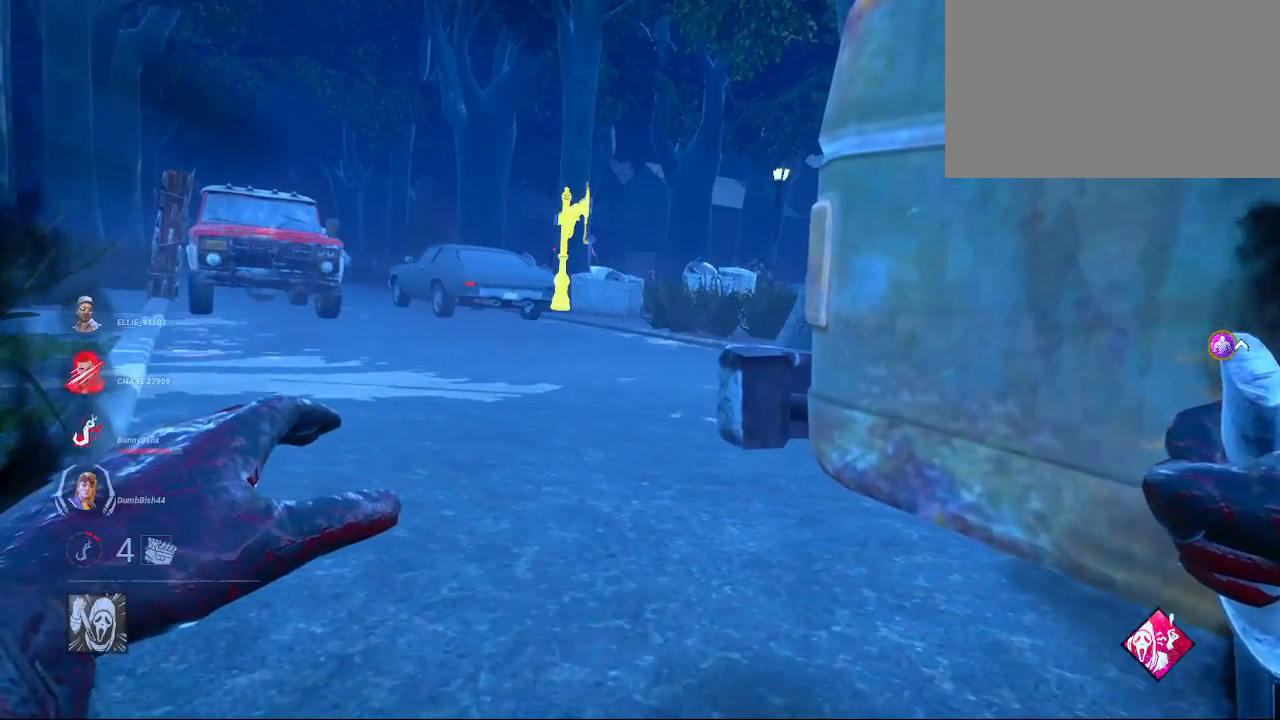
{"keys": [], "mouse": ["right"], "mouse_move": "still", "events": []}
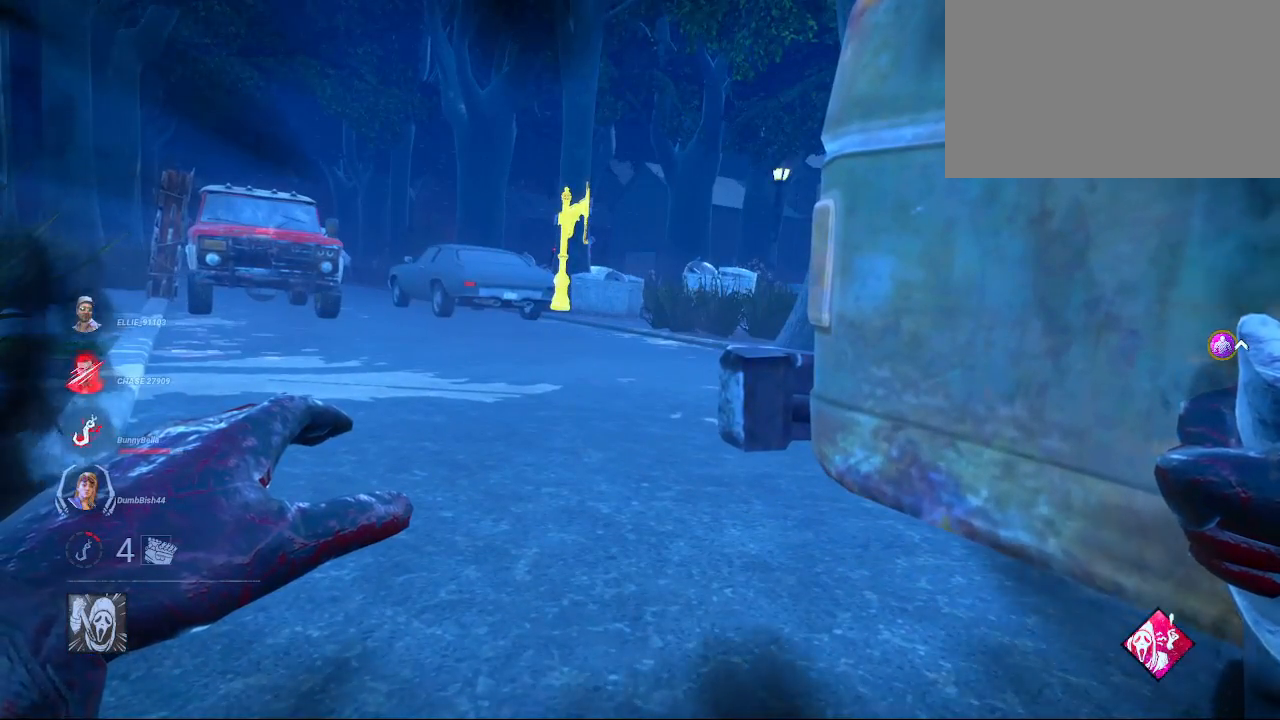
{"keys": [], "mouse": ["right"], "mouse_move": "still", "events": []}
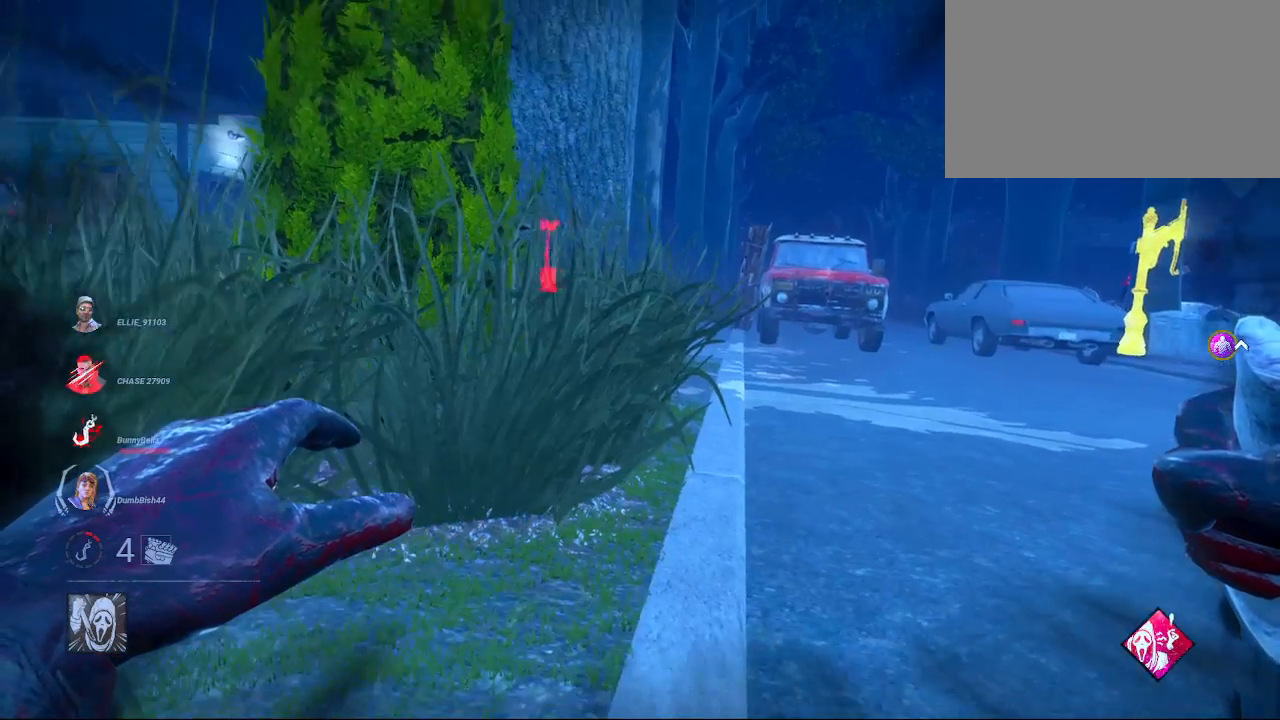
{"keys": [], "mouse": ["right"], "mouse_move": "right", "events": []}
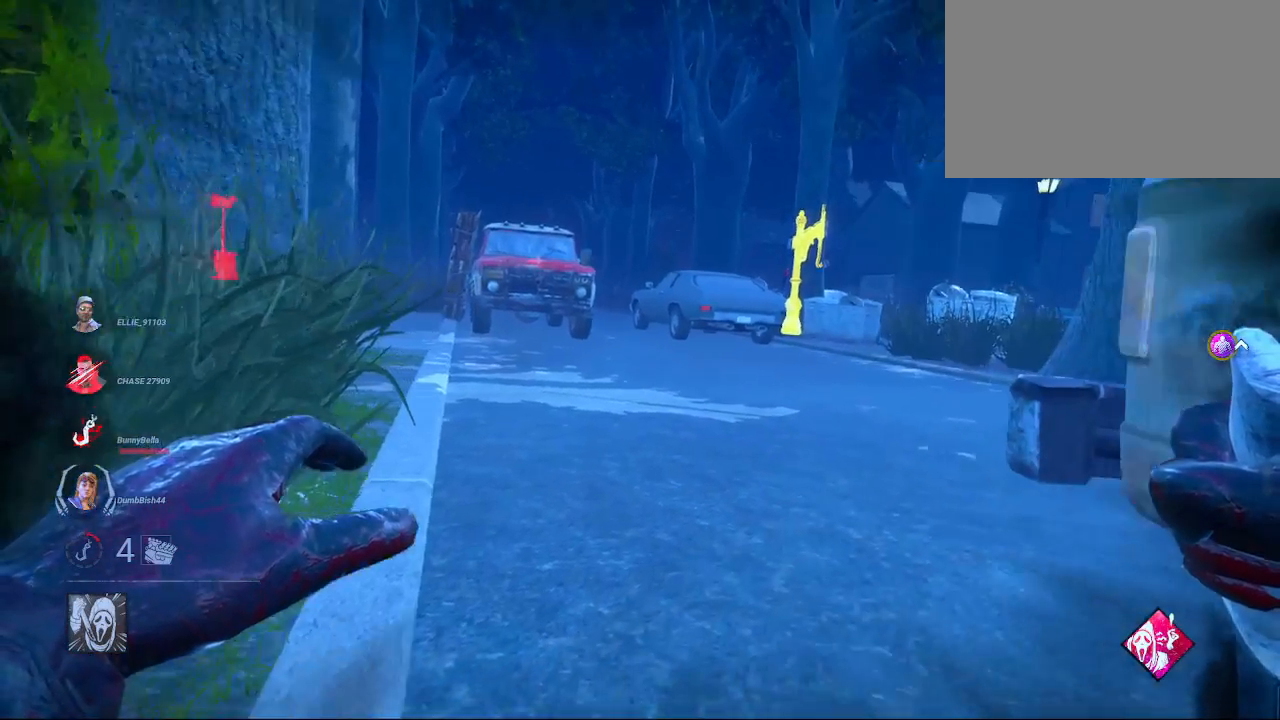
{"keys": [], "mouse": ["right"], "mouse_move": "still", "events": []}
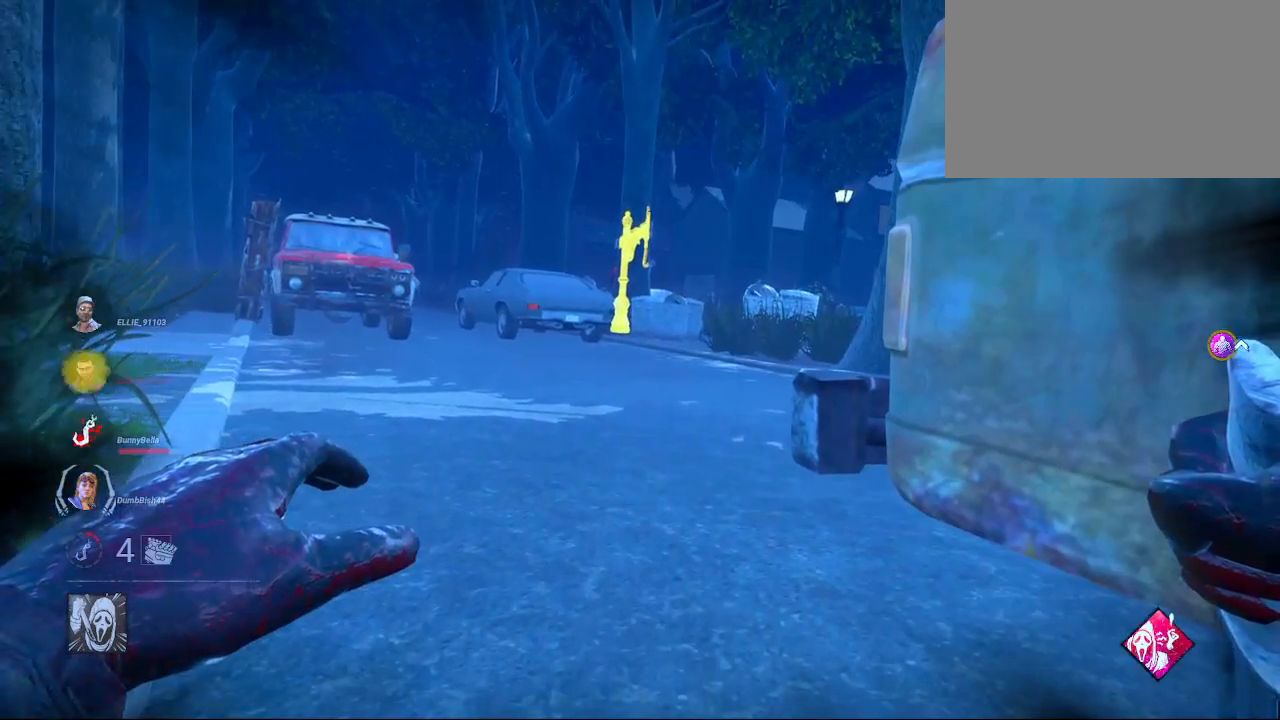
{"keys": [], "mouse": ["right"], "mouse_move": "still", "events": []}
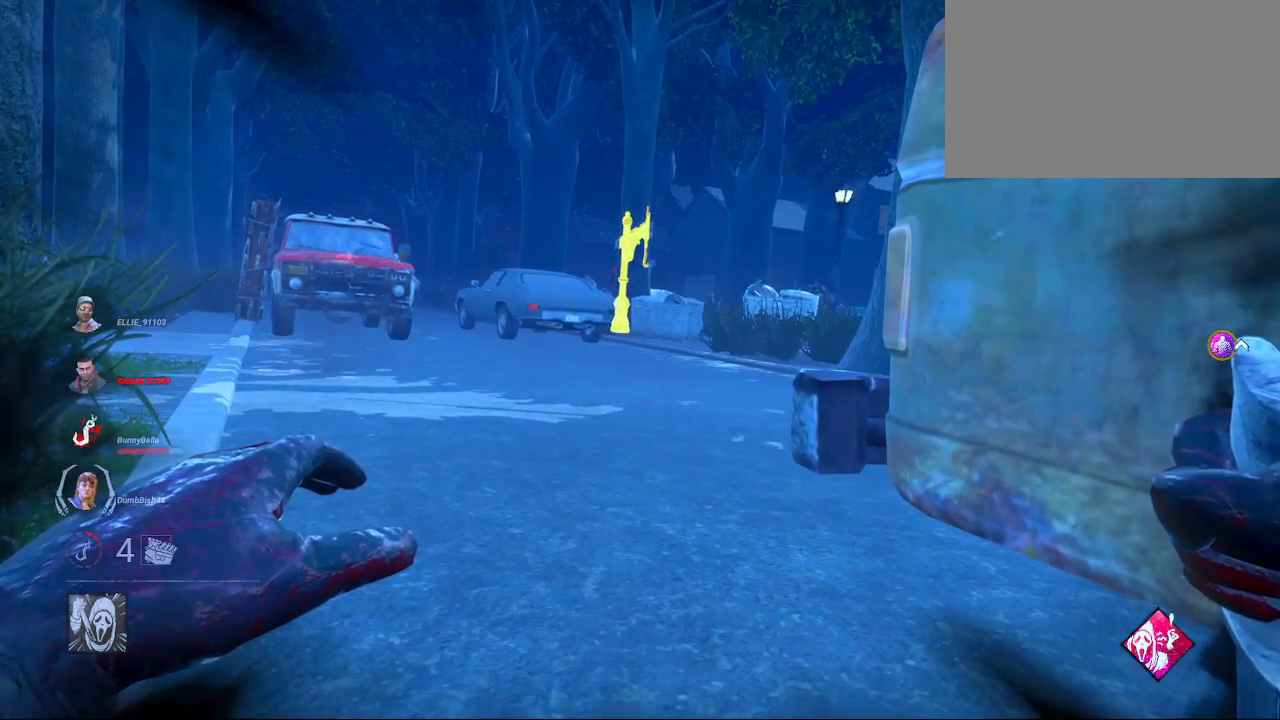
{"keys": [], "mouse": ["right"], "mouse_move": "still", "events": []}